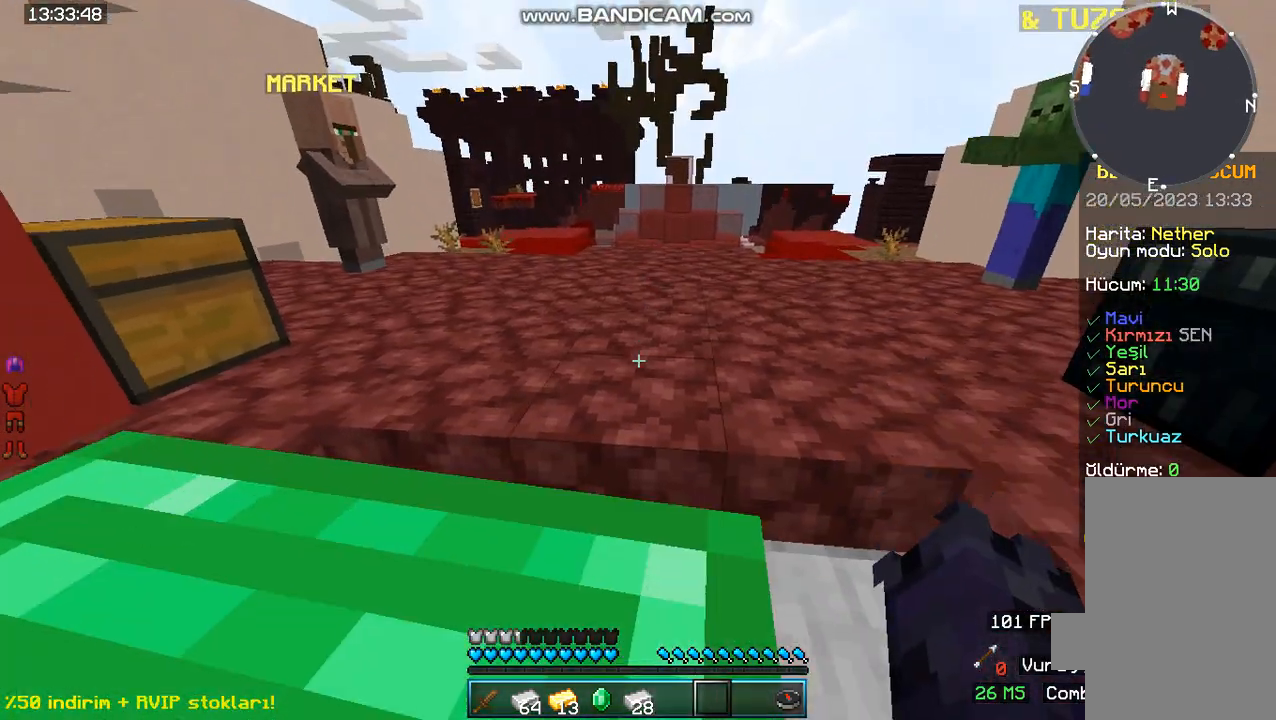
Gameplay with keyboard and mouse; each line is a JSON object with the keys and mouse buttons held at the frame after it. "events" lists presses ("down") and releases ("up") of "a", "d", "s", "space", "w", "mouse_left" and "mouse_right" between this image and that frame as [ms after this image, input, new state], when the widget could be followed in between. "mouse_left", "mouse_right" = the "left", "right" buttons of the "mouse" list. No other keys are recorded. Fast repeated clicks can show as one long hold. Mouse movement is not recorded.
{"keys": [], "mouse": ["left"], "events": [[300, "mouse_left", "down"]]}
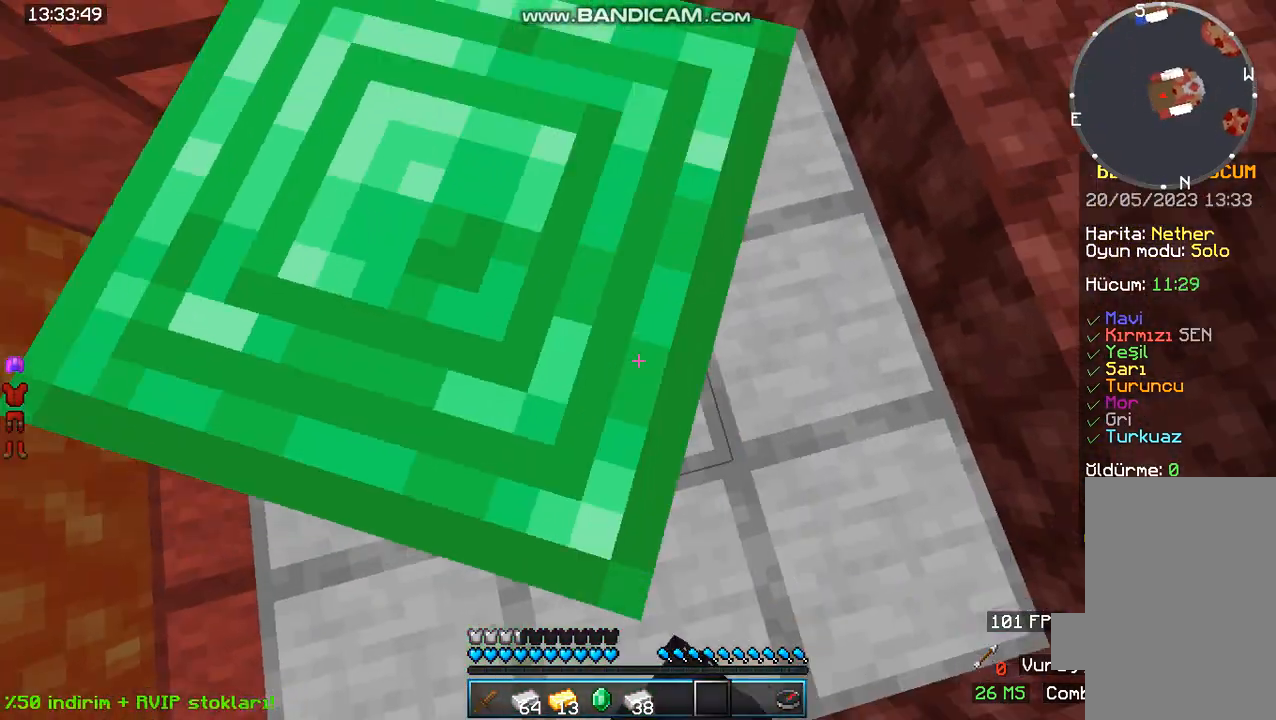
{"keys": [], "mouse": ["left"], "events": [[100, "mouse_left", "up"], [133, "mouse_right", "down"], [200, "mouse_left", "down"], [367, "mouse_right", "up"]]}
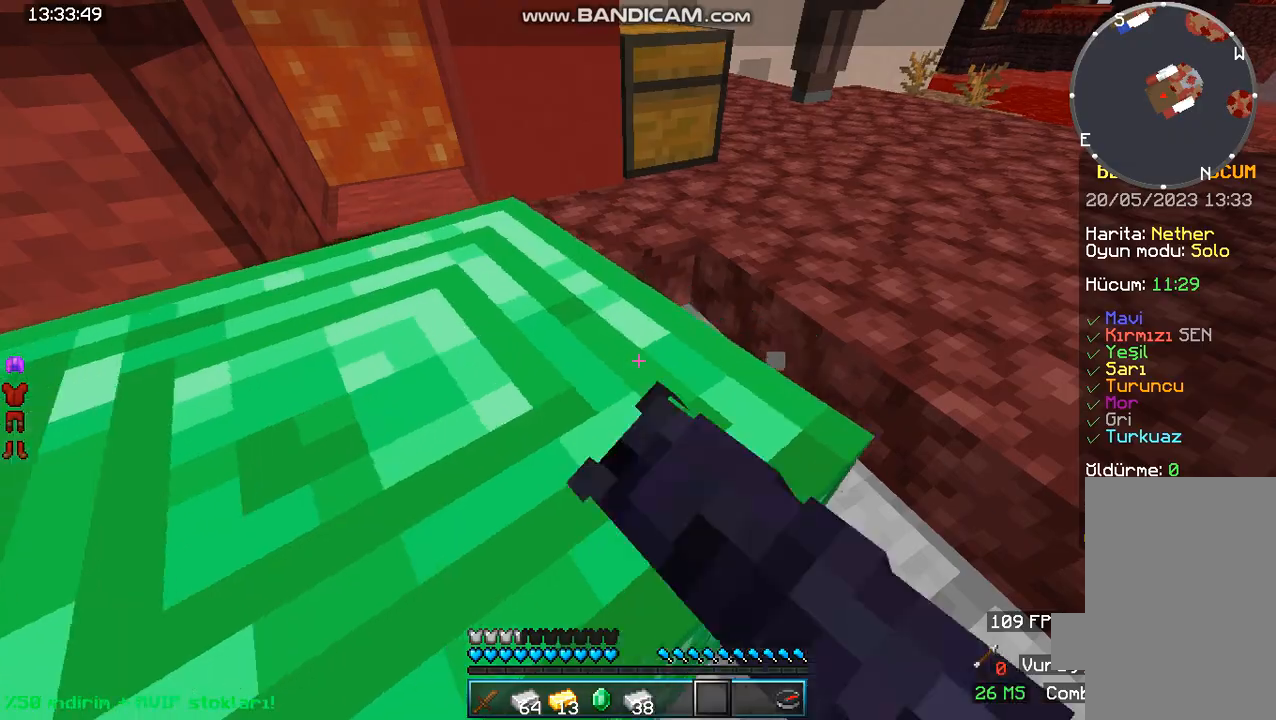
{"keys": [], "mouse": [], "events": [[167, "mouse_left", "up"]]}
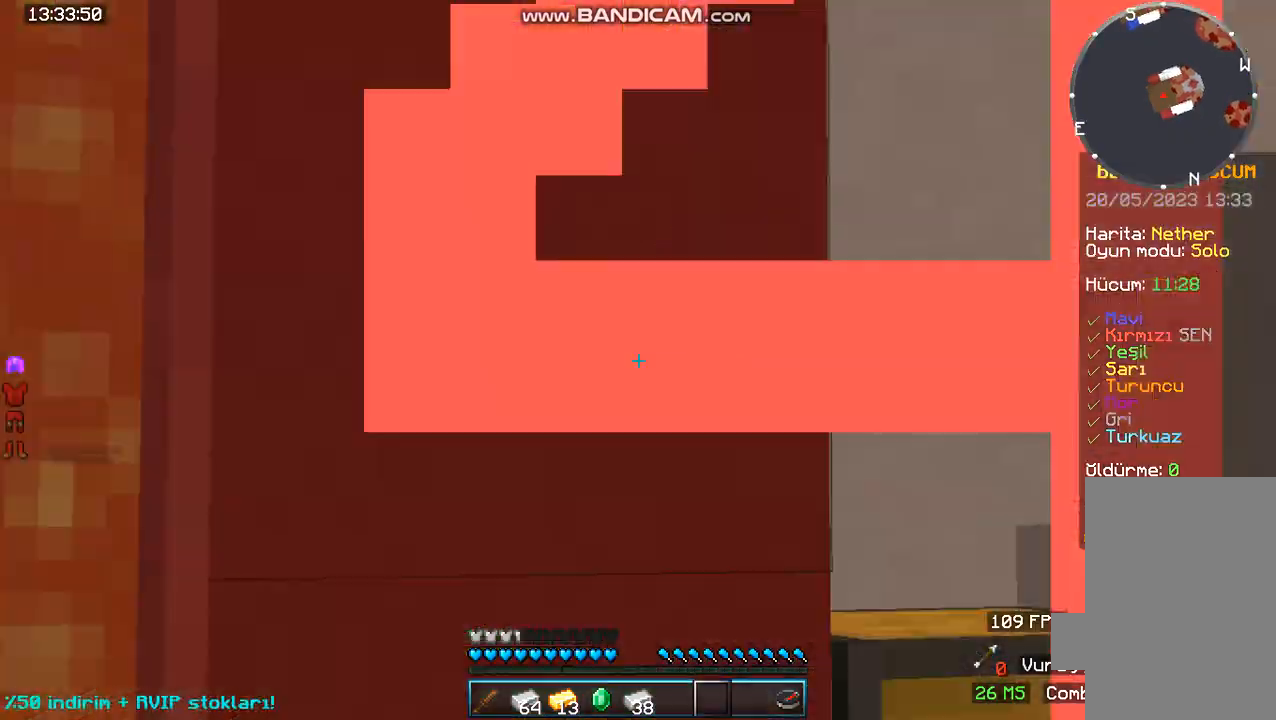
{"keys": [], "mouse": [], "events": []}
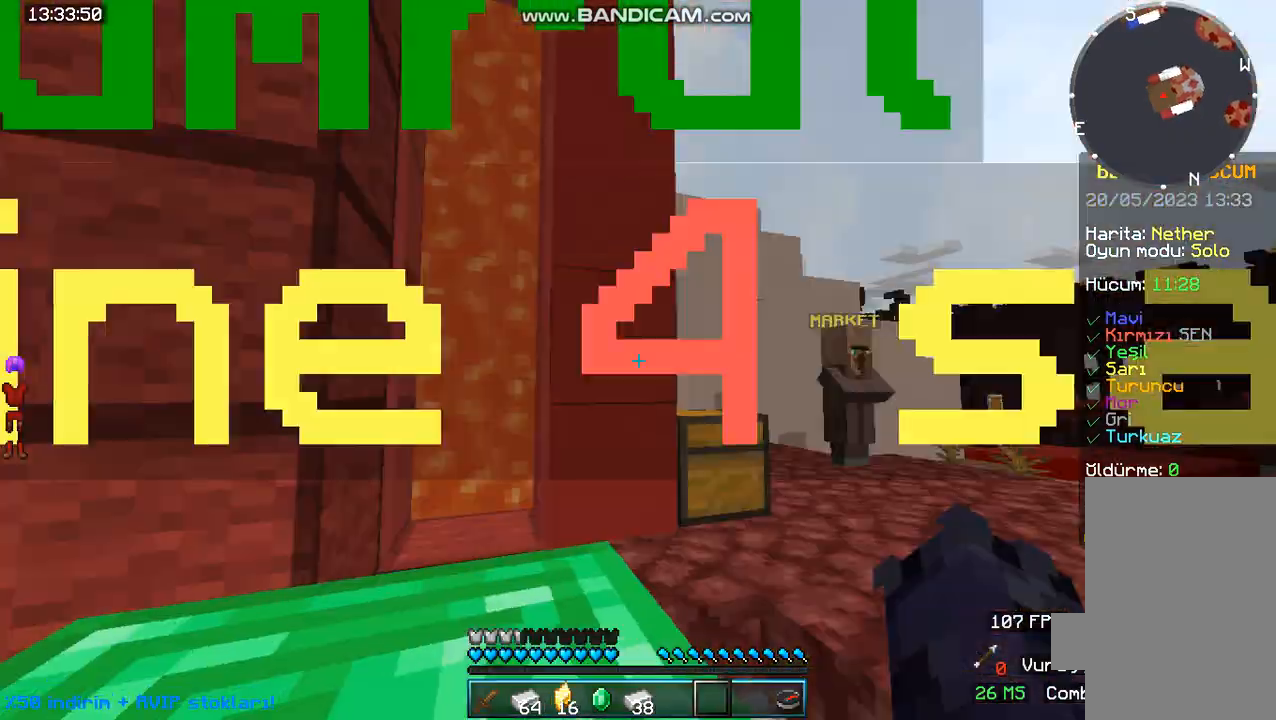
{"keys": [], "mouse": [], "events": []}
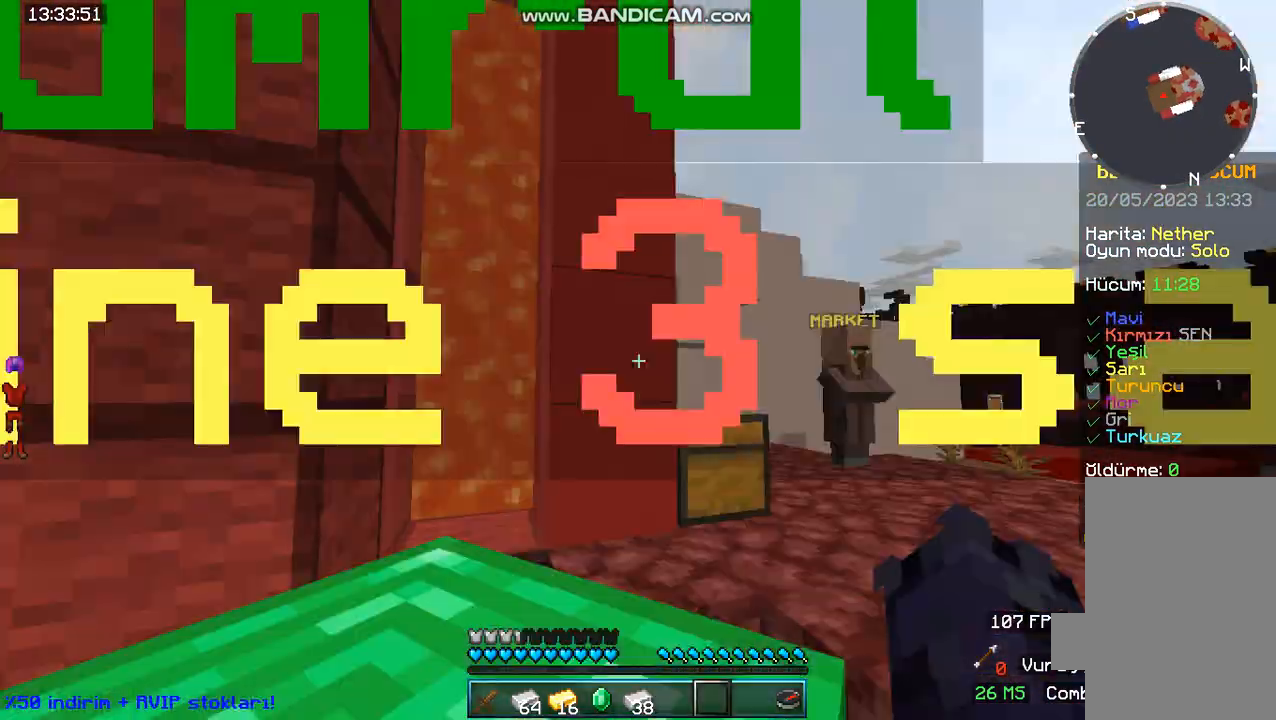
{"keys": [], "mouse": [], "events": []}
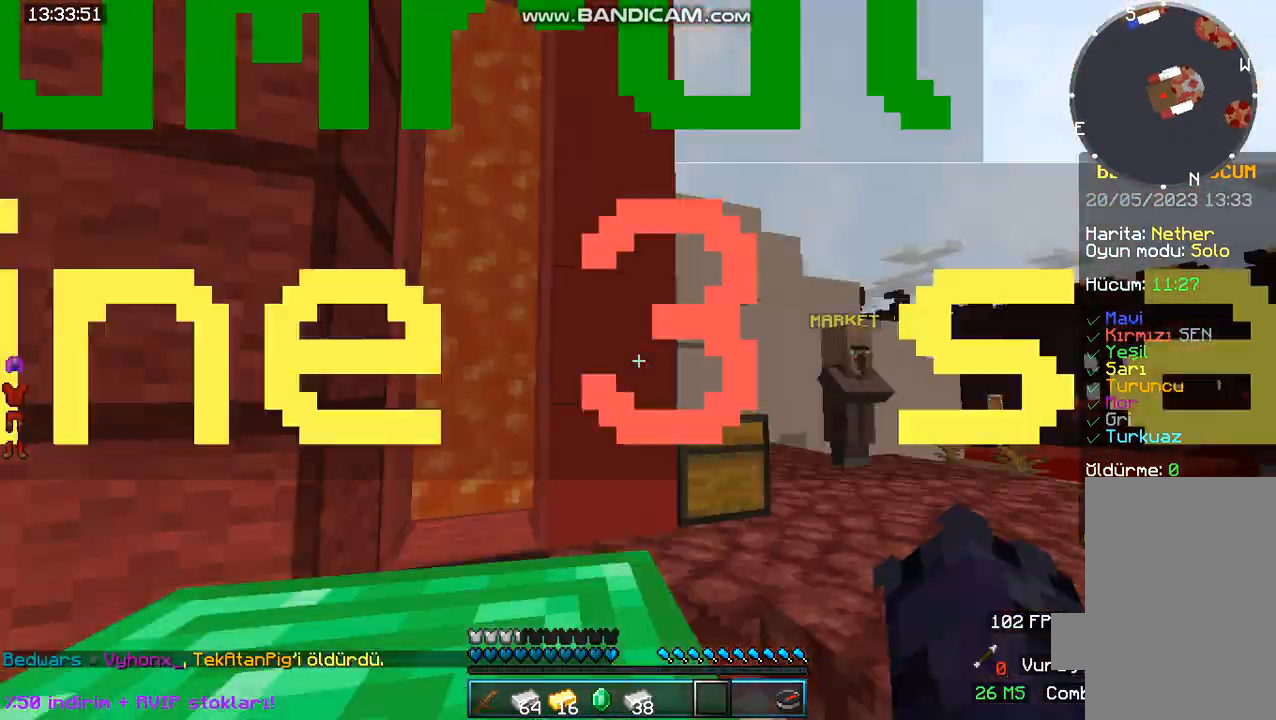
{"keys": [], "mouse": [], "events": []}
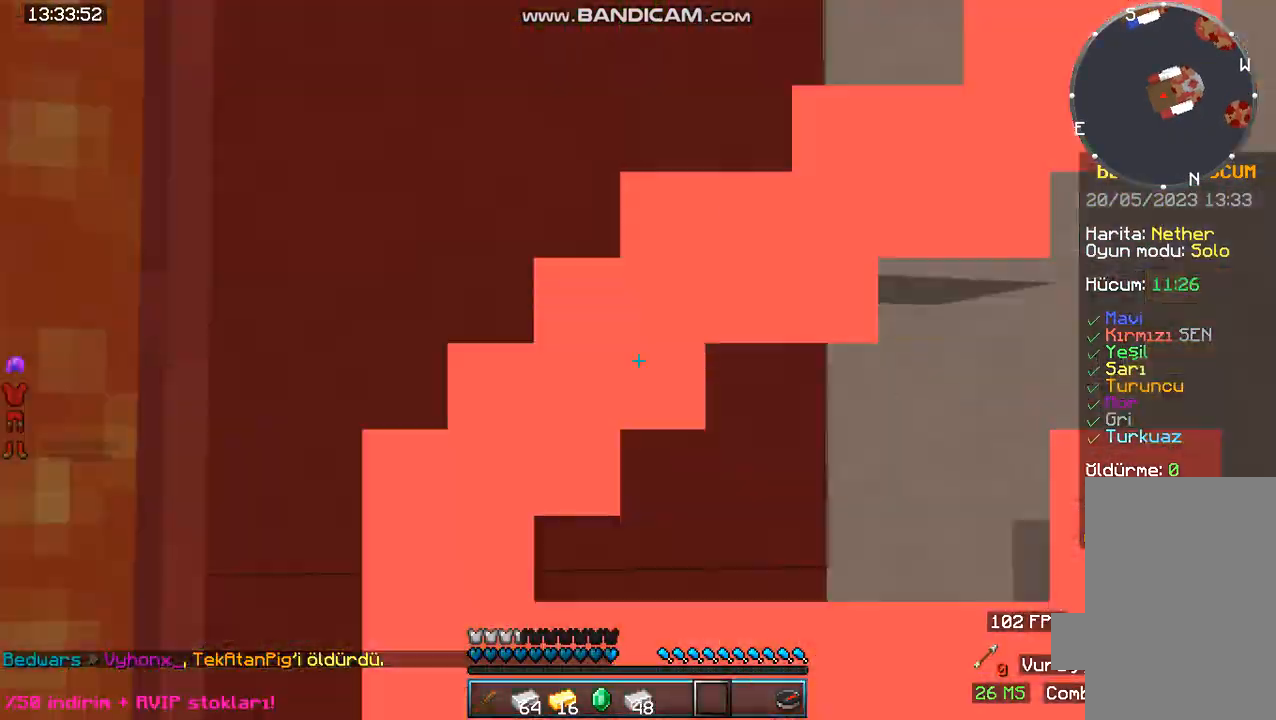
{"keys": [], "mouse": [], "events": []}
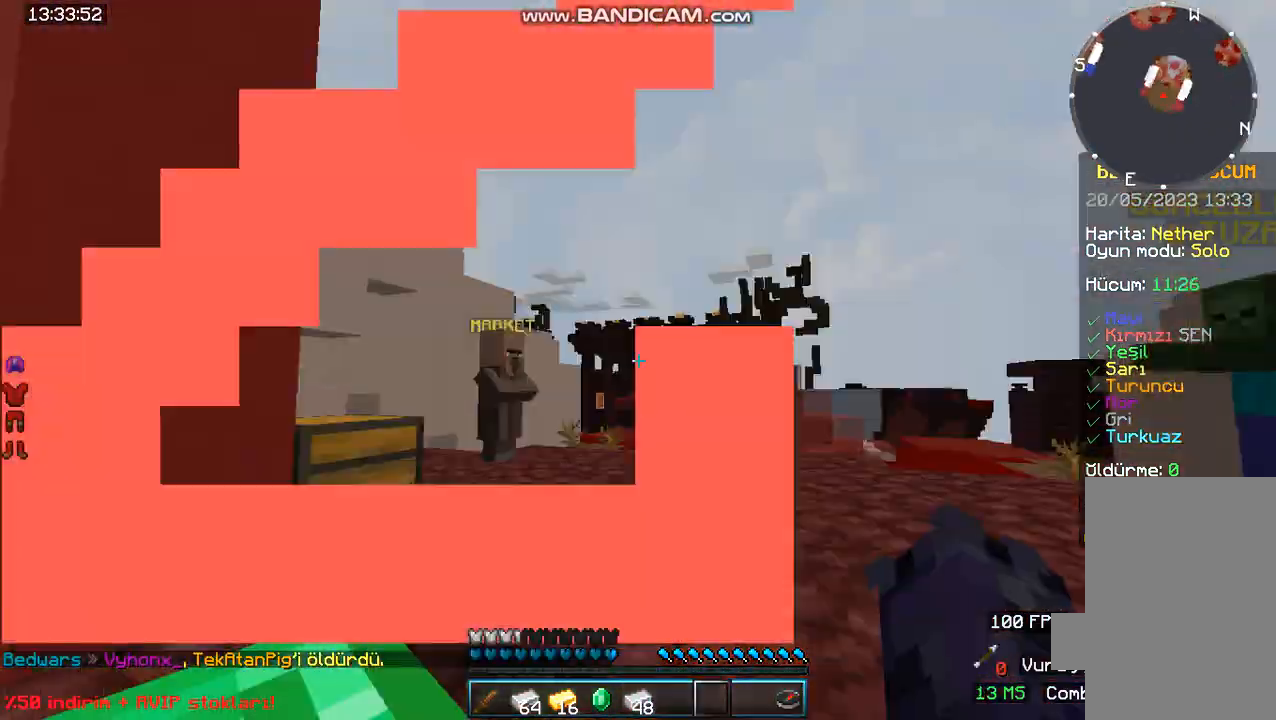
{"keys": [], "mouse": [], "events": []}
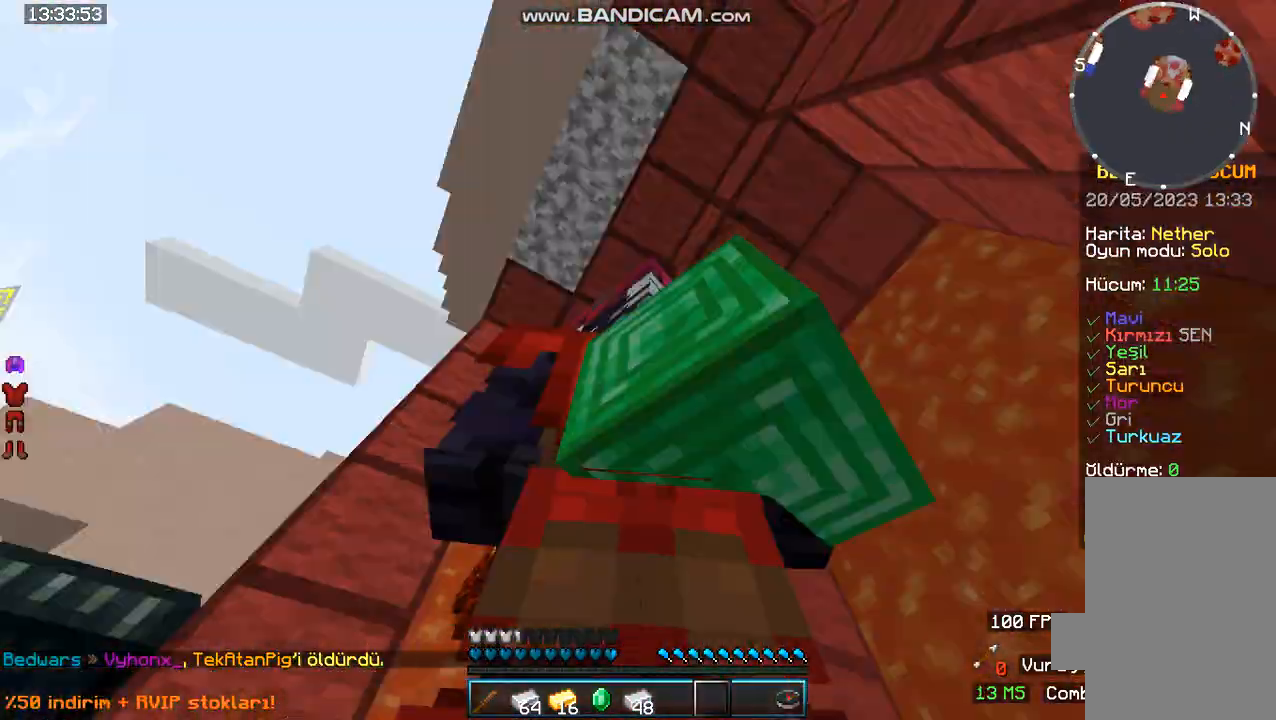
{"keys": [], "mouse": [], "events": []}
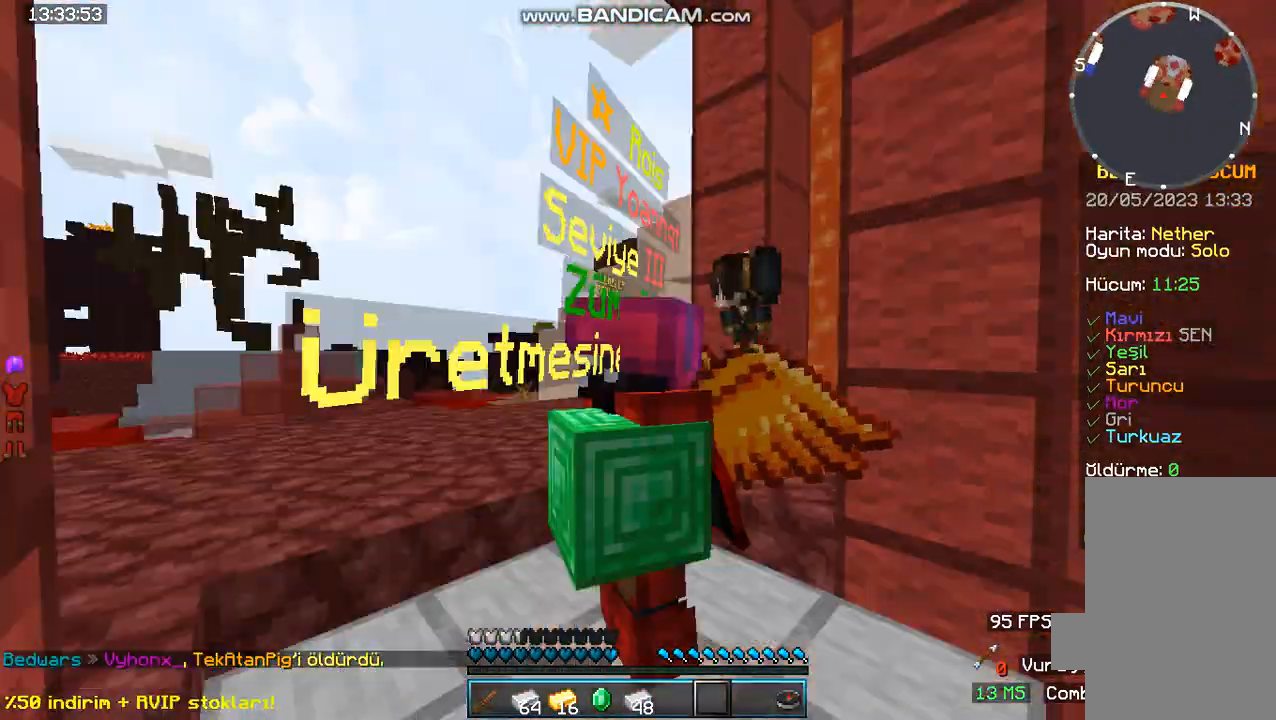
{"keys": [], "mouse": [], "events": []}
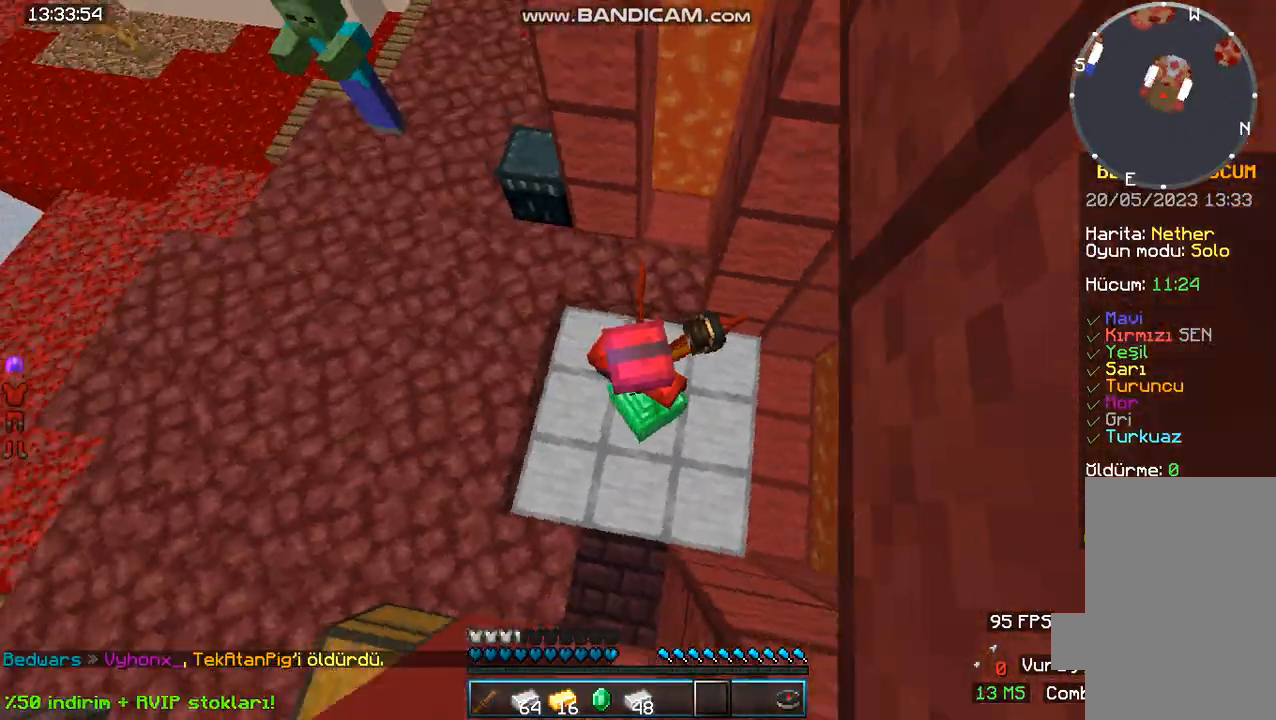
{"keys": [], "mouse": [], "events": []}
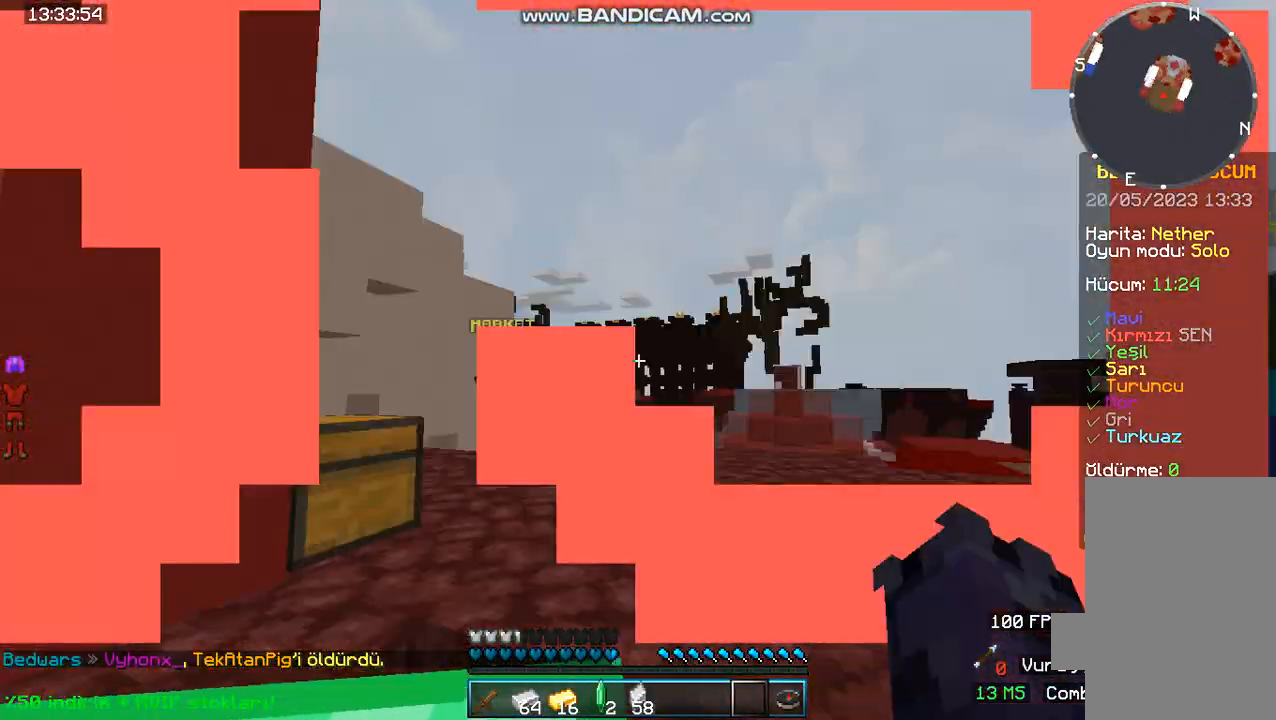
{"keys": [], "mouse": ["left"], "events": [[400, "mouse_left", "down"]]}
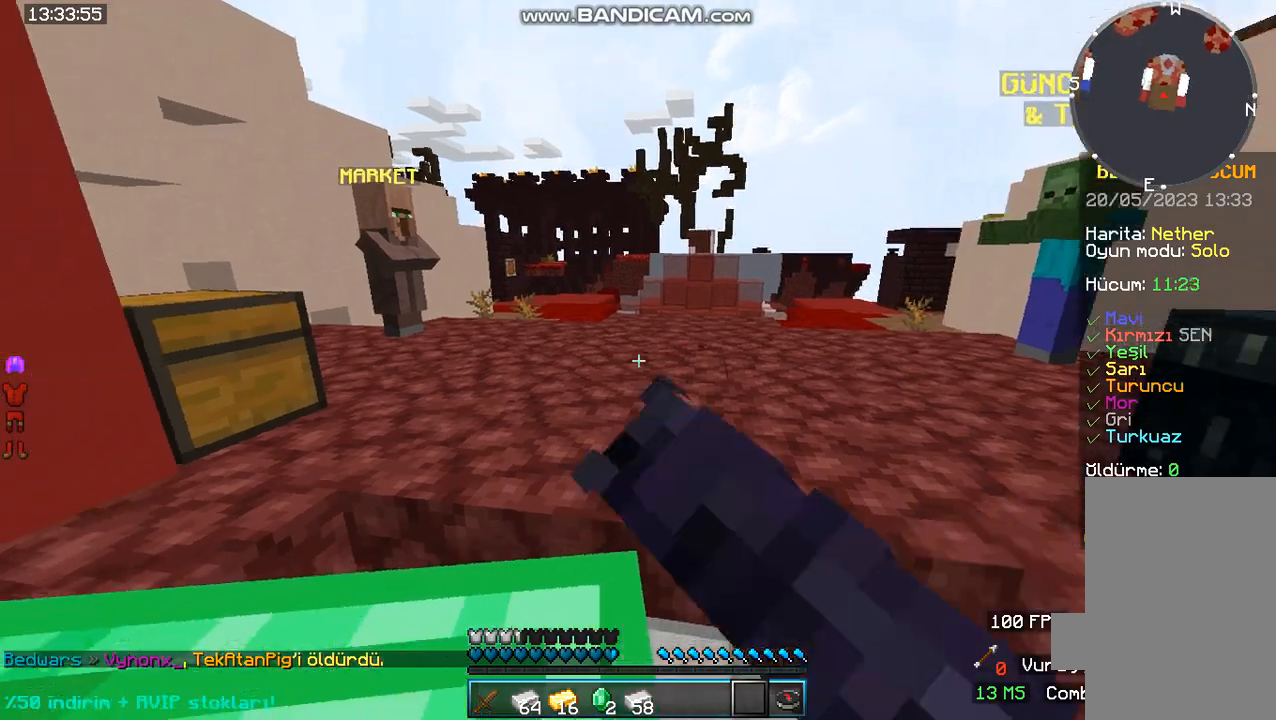
{"keys": [], "mouse": [], "events": [[133, "mouse_left", "up"], [167, "mouse_left", "down"], [367, "mouse_left", "up"]]}
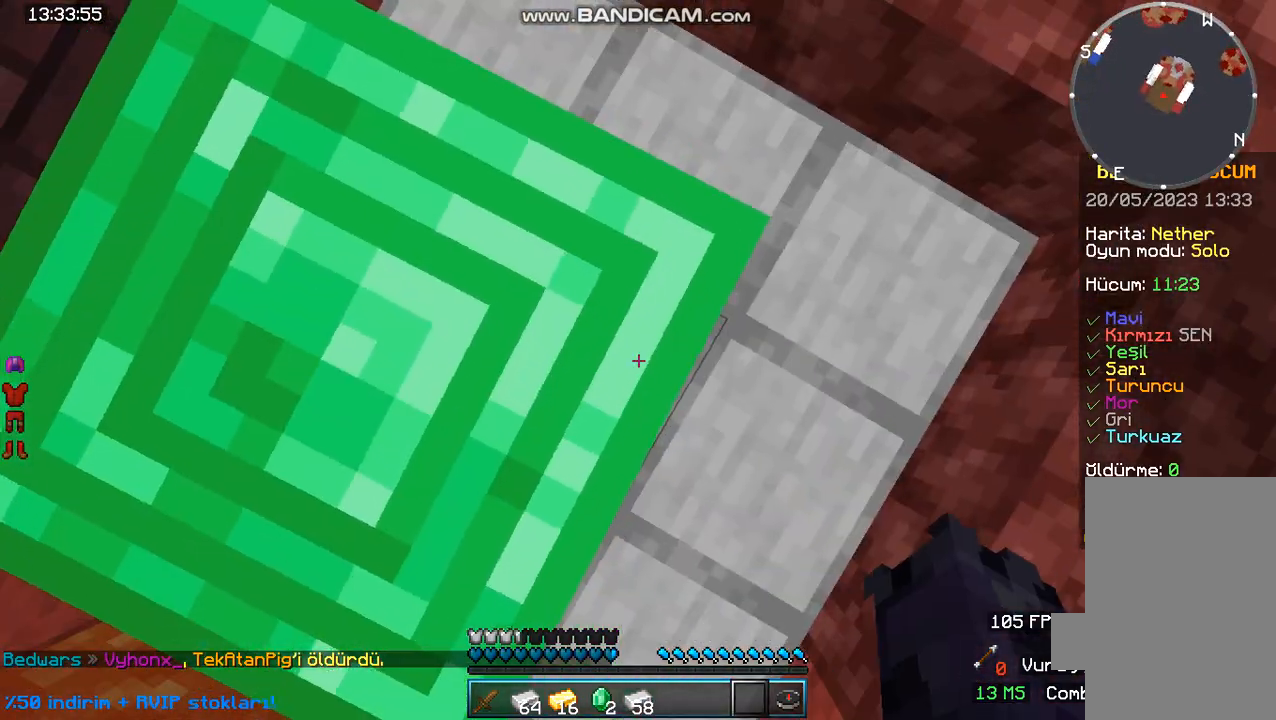
{"keys": [], "mouse": [], "events": []}
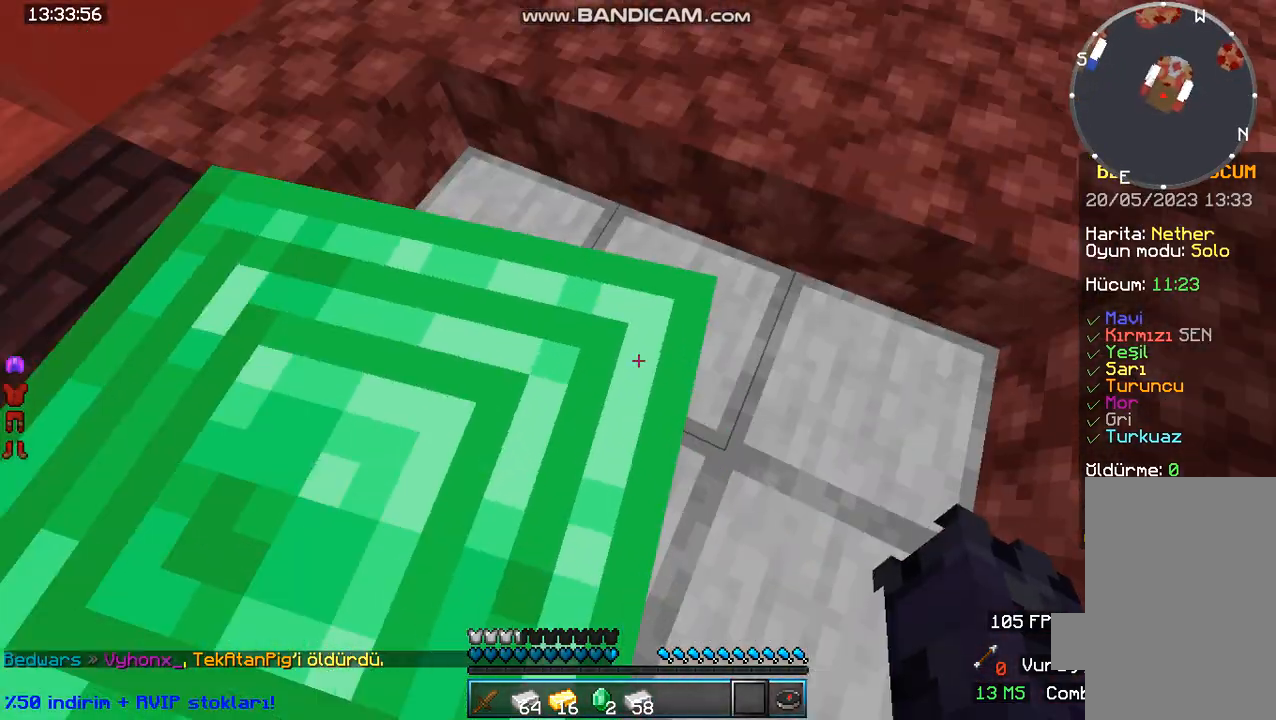
{"keys": [], "mouse": [], "events": []}
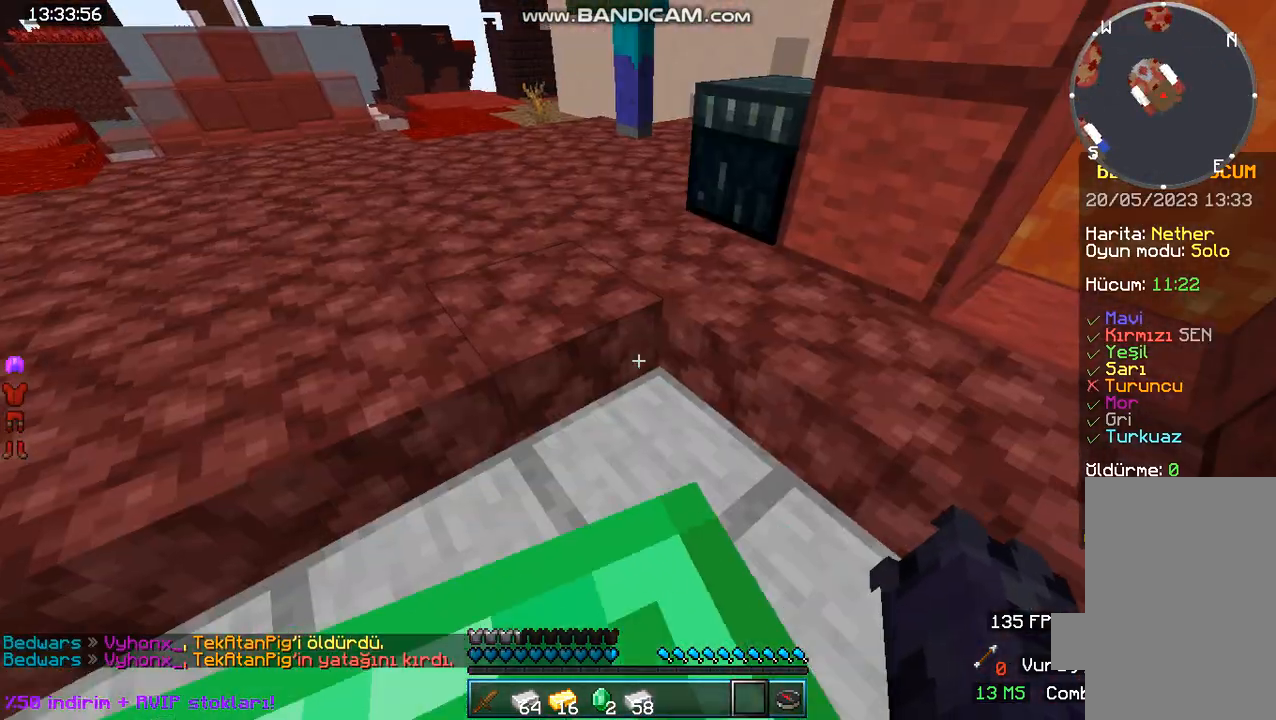
{"keys": ["w"], "mouse": [], "events": [[500, "w", "down"]]}
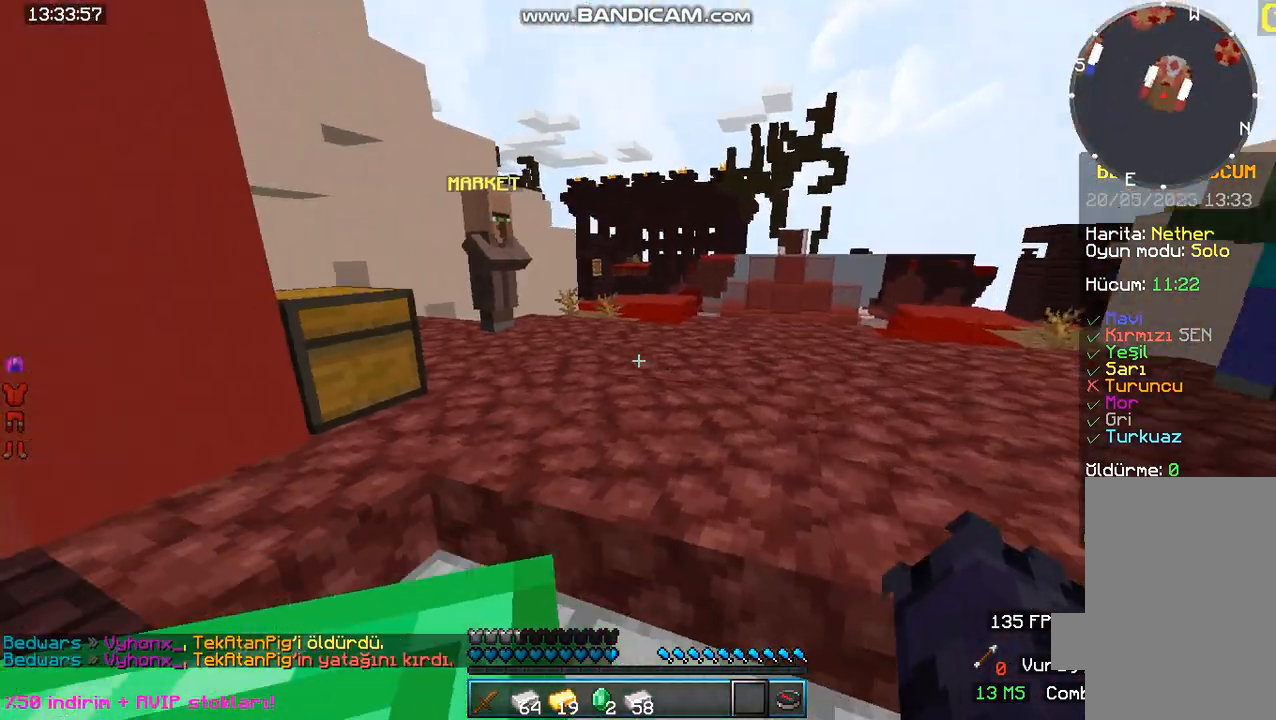
{"keys": ["w"], "mouse": [], "events": []}
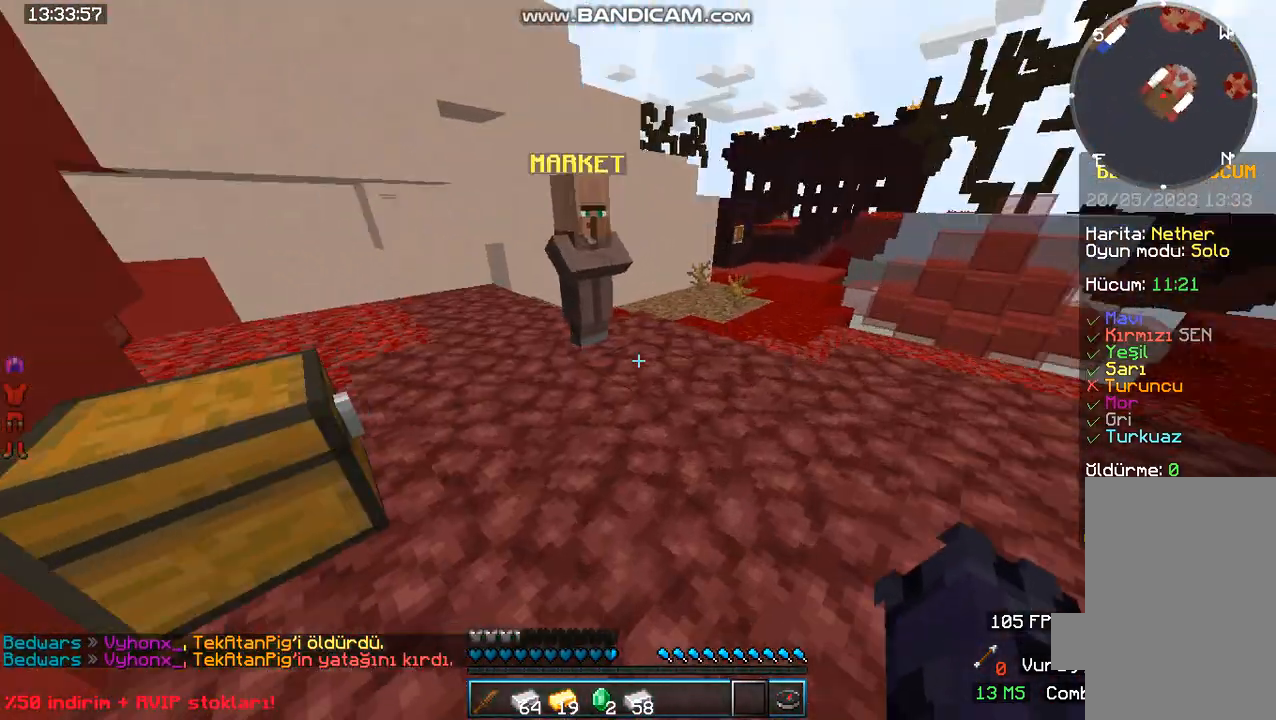
{"keys": [], "mouse": ["right"], "events": [[367, "w", "up"], [400, "mouse_right", "down"]]}